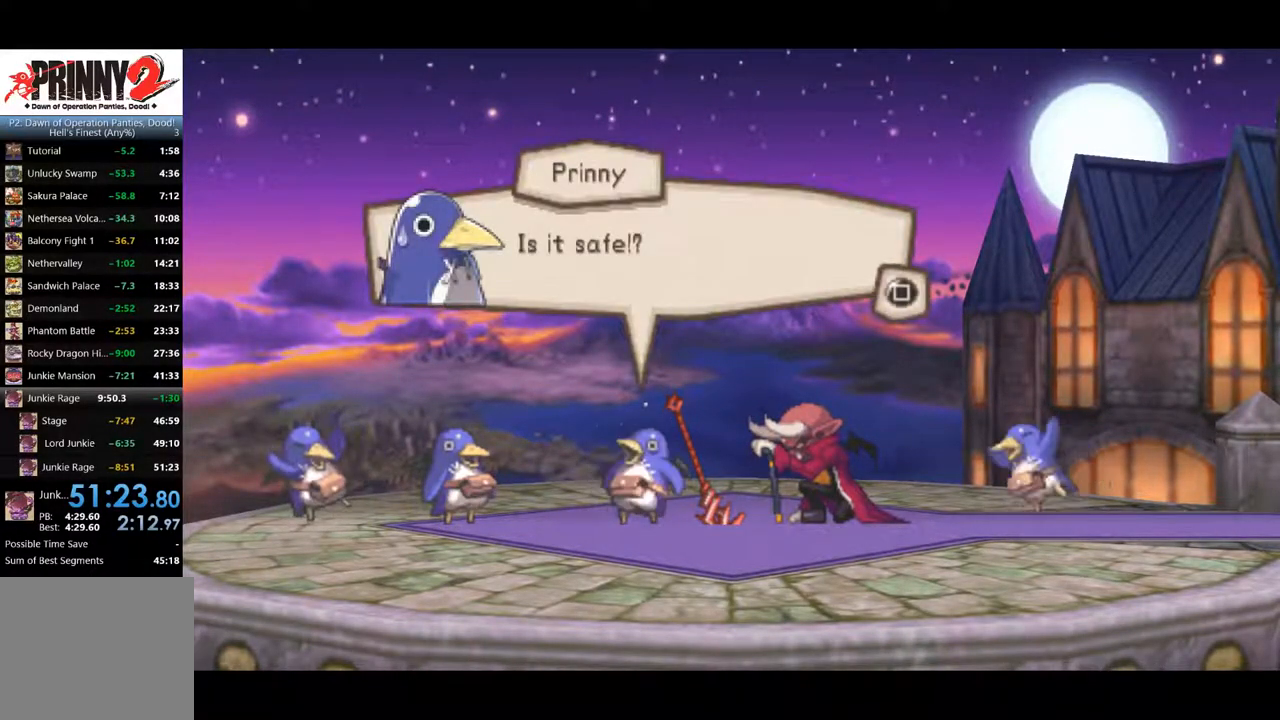
Gameplay with a controller (PlayStation layout); each line is a JSON object with the inputs held at the frame after it. "events" lists button and stick changes between this image and that frame as [ms after this image, input, new state], when the widget could be followed in between. Not read: left_stick.
{"buttons": ["SQUARE"], "right_stick": "center", "events": [[434, "SQUARE", "down"]]}
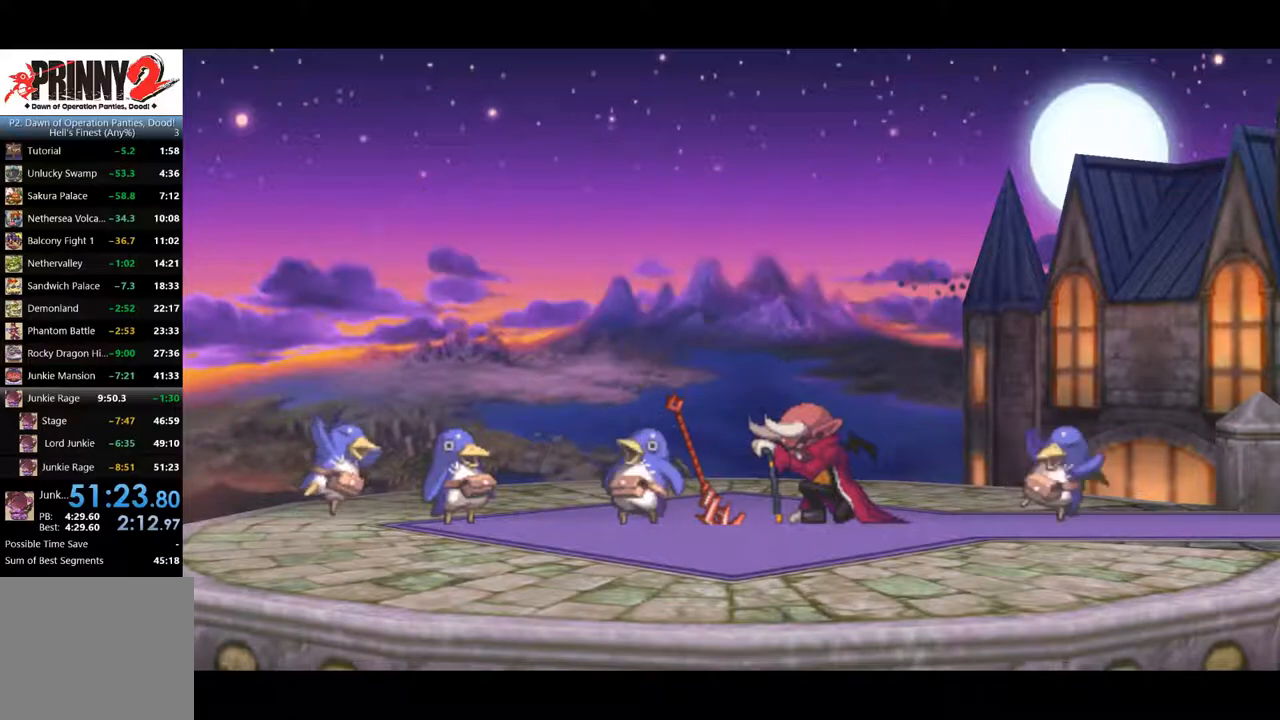
{"buttons": [], "right_stick": "center", "events": [[83, "SQUARE", "up"]]}
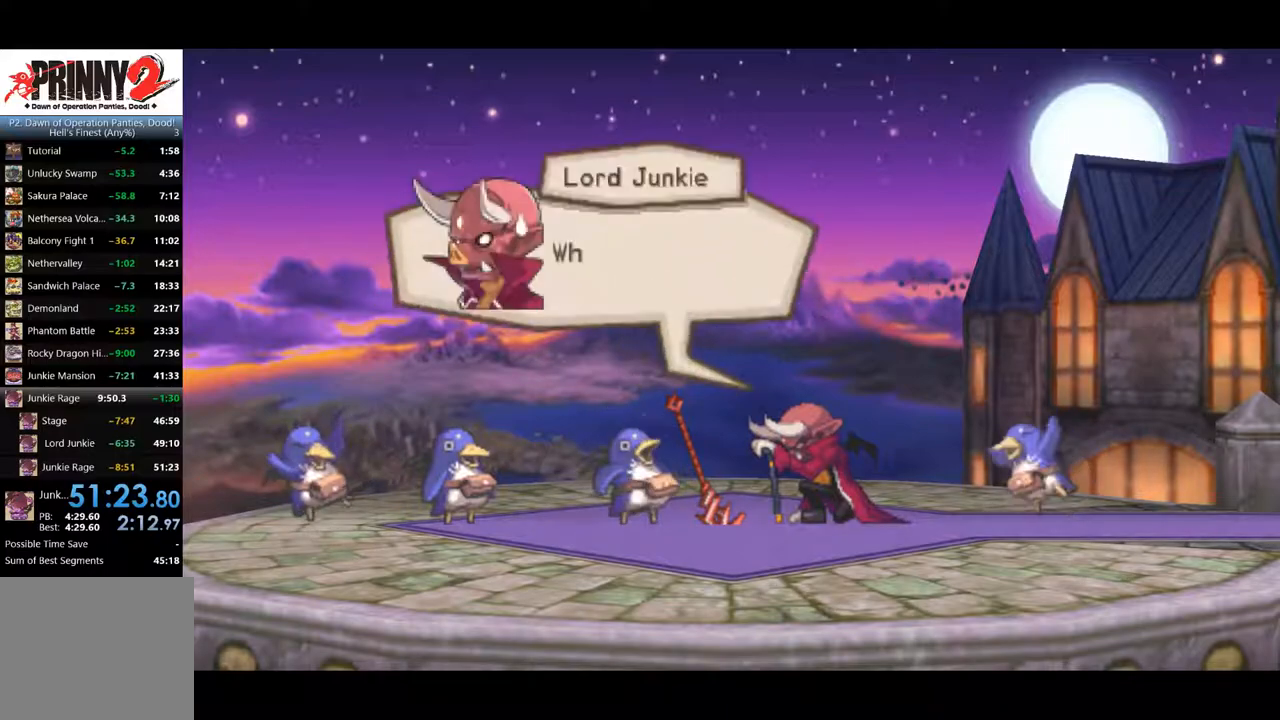
{"buttons": [], "right_stick": "center", "events": []}
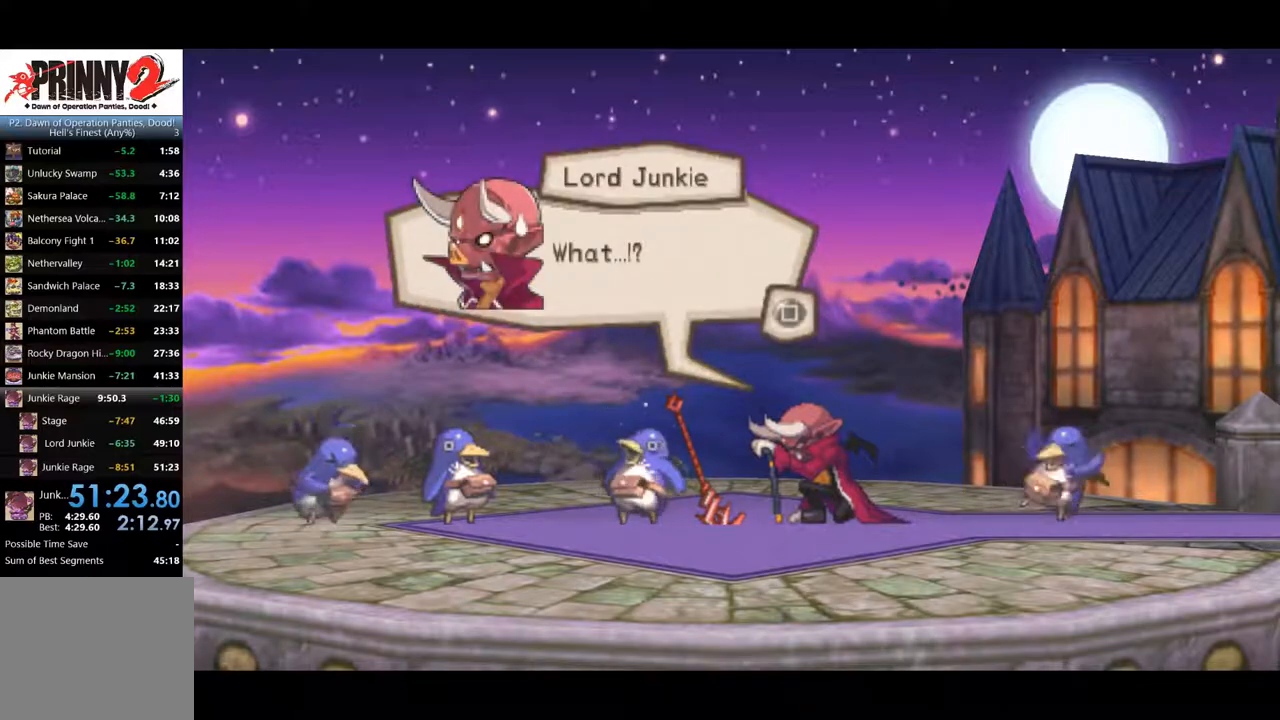
{"buttons": [], "right_stick": "center", "events": [[350, "SQUARE", "down"], [467, "SQUARE", "up"]]}